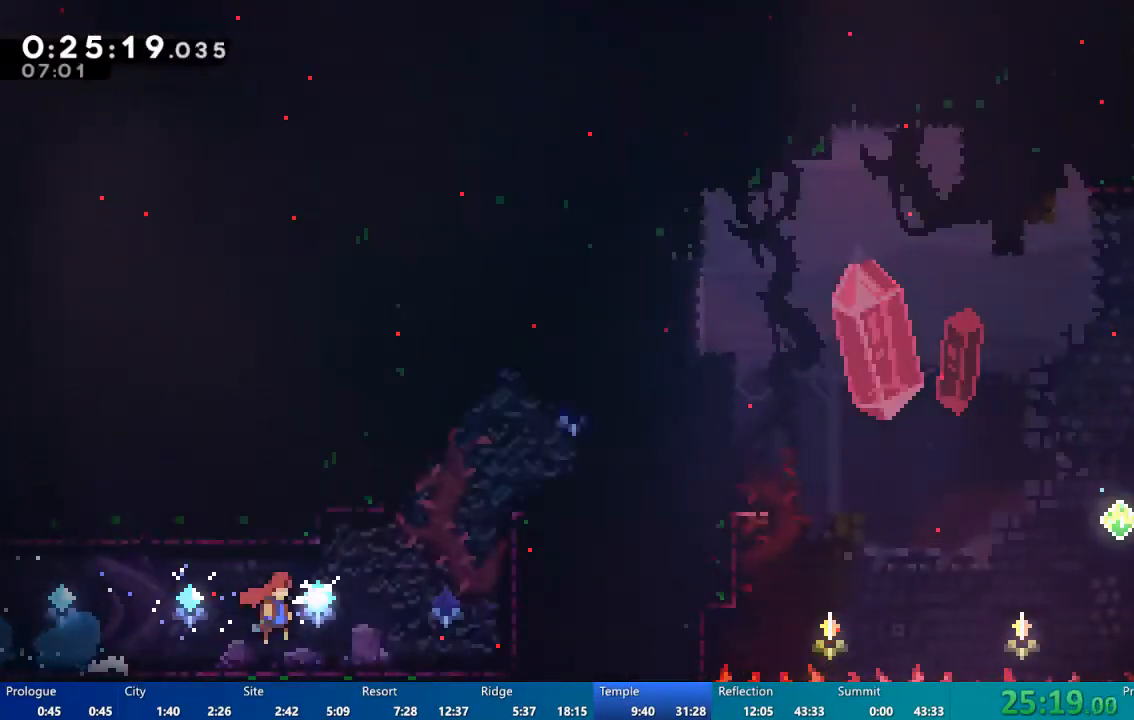
Gameplay with a controller (Xbox layout); each line is a JSON object with the inputs held at the frame after it. "events" lists button and stick changes between this image and that frame as [ms after this image, input, new state], when the widget could be followed in between.
{"buttons": ["DPAD_UP"], "left_stick": "center", "right_stick": "center", "events": [[233, "DPAD_UP", "down"], [267, "DPAD_RIGHT", "up"], [300, "A", "down"], [467, "A", "up"]]}
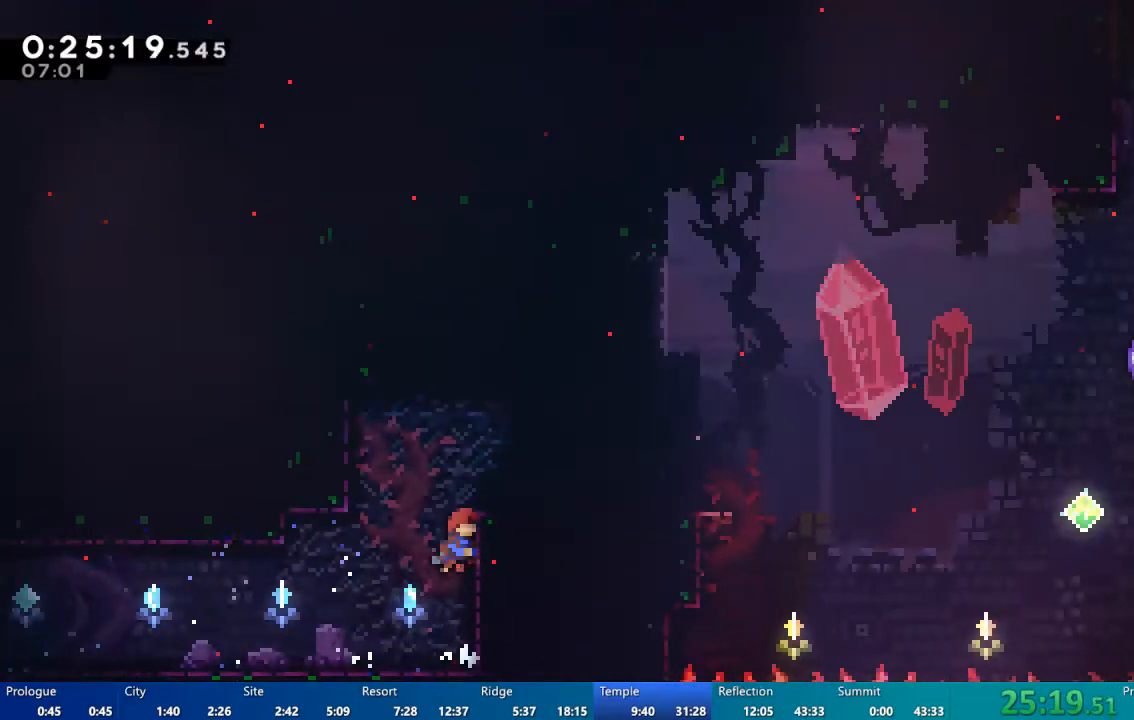
{"buttons": [], "left_stick": "center", "right_stick": "center", "events": [[67, "X", "down"], [200, "DPAD_RIGHT", "down"], [200, "DPAD_UP", "up"], [267, "X", "up"], [400, "DPAD_RIGHT", "up"]]}
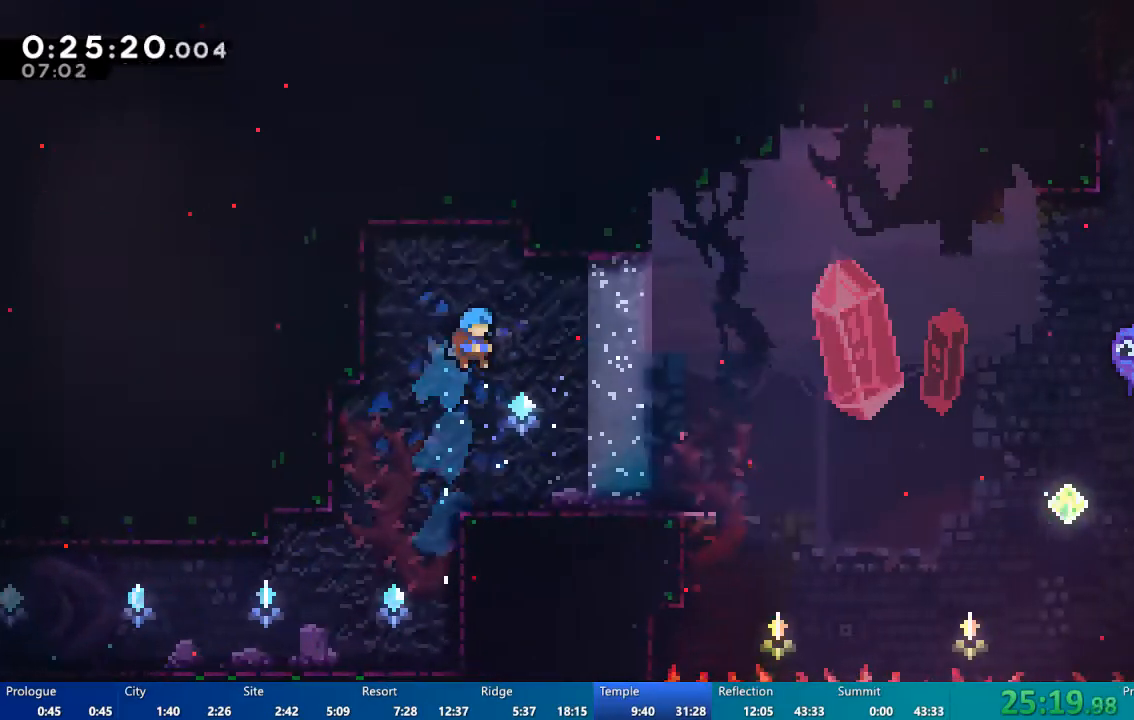
{"buttons": ["X", "DPAD_RIGHT"], "left_stick": "center", "right_stick": "center", "events": [[67, "DPAD_RIGHT", "down"], [167, "DPAD_RIGHT", "up"], [400, "DPAD_RIGHT", "down"], [467, "X", "down"]]}
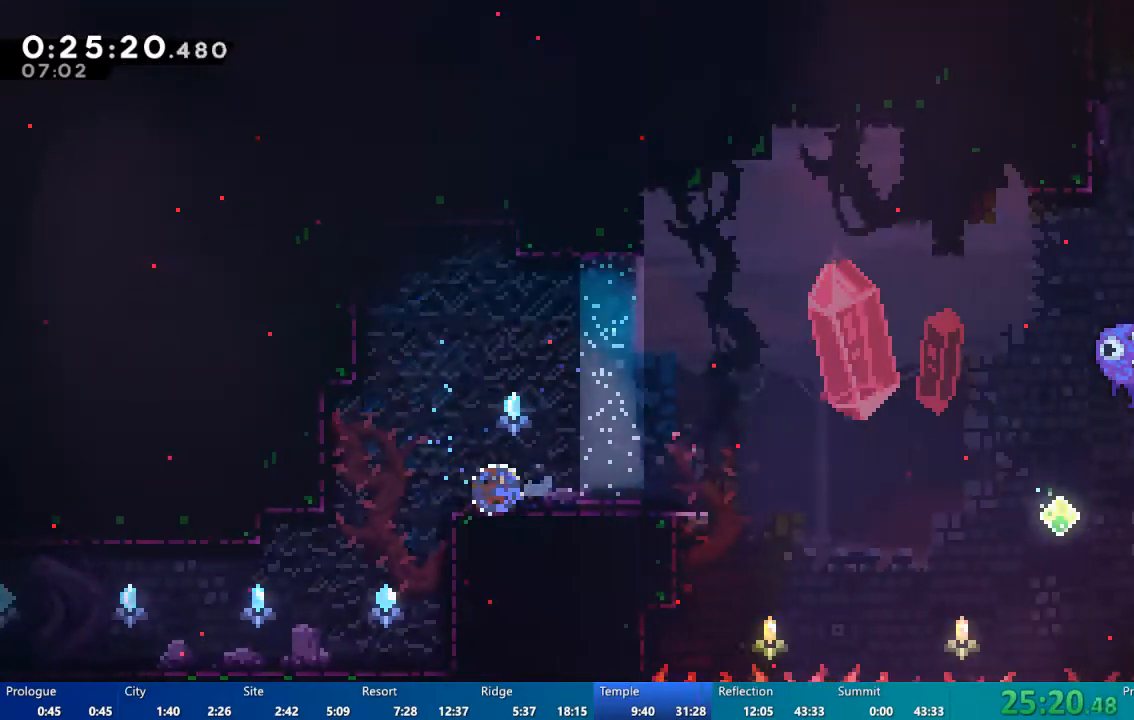
{"buttons": ["X", "DPAD_UP", "DPAD_RIGHT"], "left_stick": "center", "right_stick": "center", "events": [[33, "X", "up"], [167, "A", "down"], [300, "A", "up"], [300, "DPAD_UP", "down"], [433, "X", "down"]]}
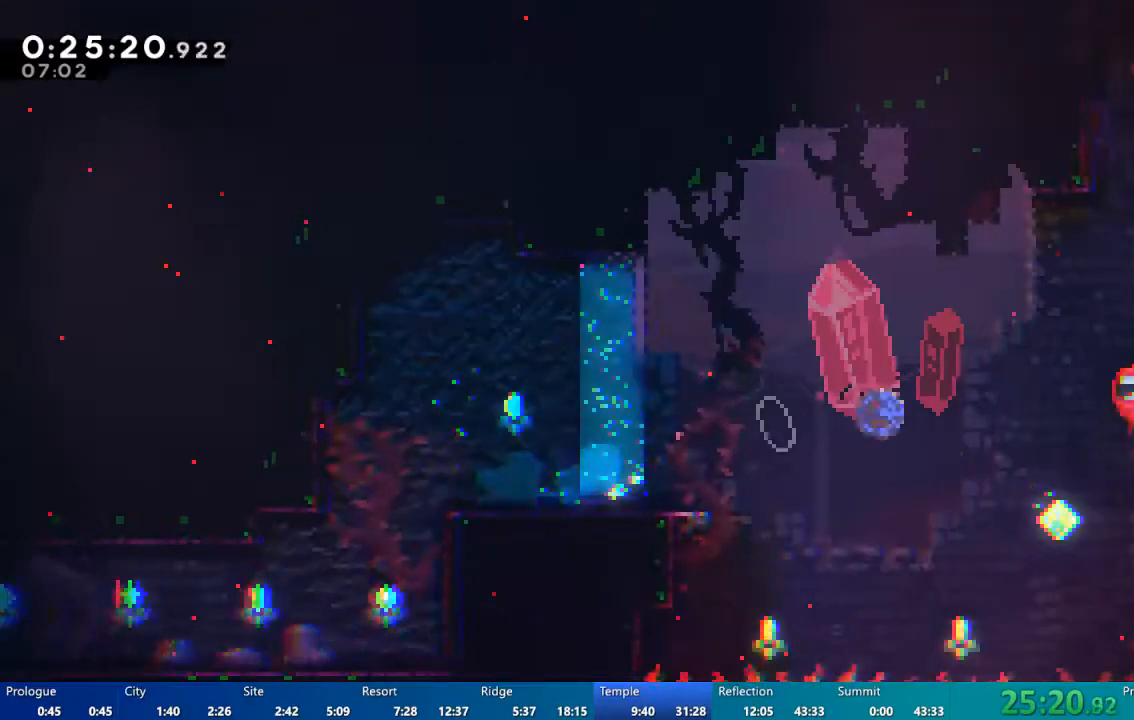
{"buttons": ["X", "DPAD_UP", "DPAD_RIGHT"], "left_stick": "center", "right_stick": "center", "events": []}
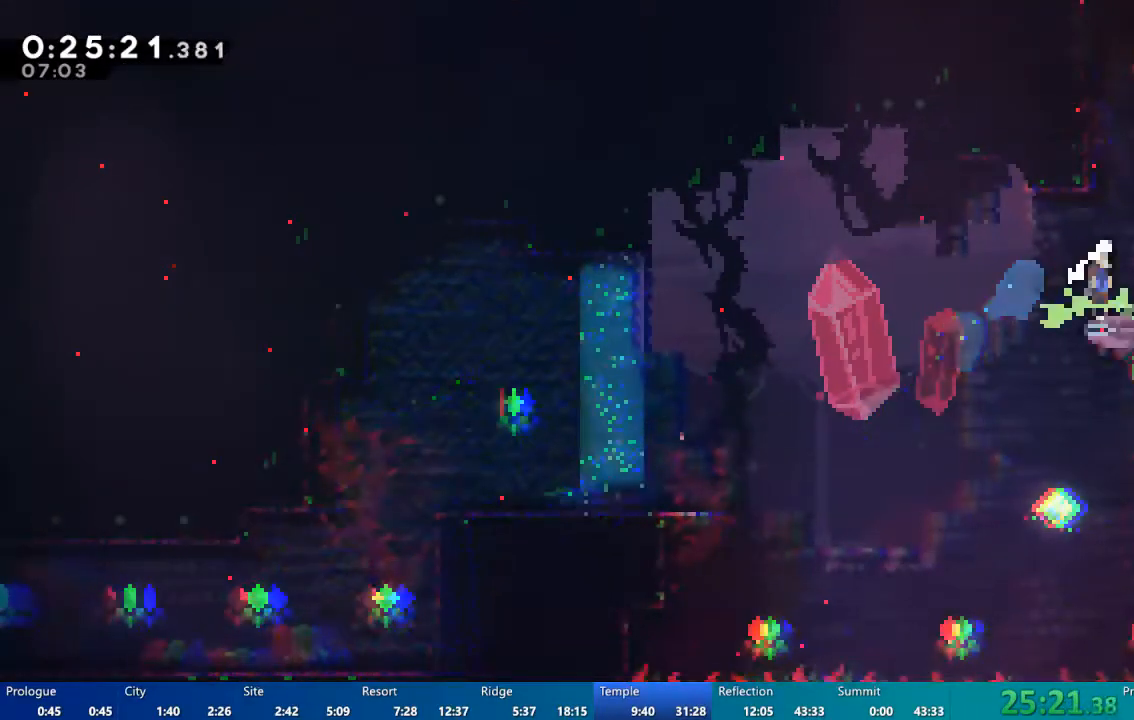
{"buttons": ["X", "DPAD_UP", "DPAD_LEFT"], "left_stick": "center", "right_stick": "center", "events": [[100, "DPAD_RIGHT", "up"], [133, "X", "up"], [333, "X", "down"], [500, "DPAD_LEFT", "down"]]}
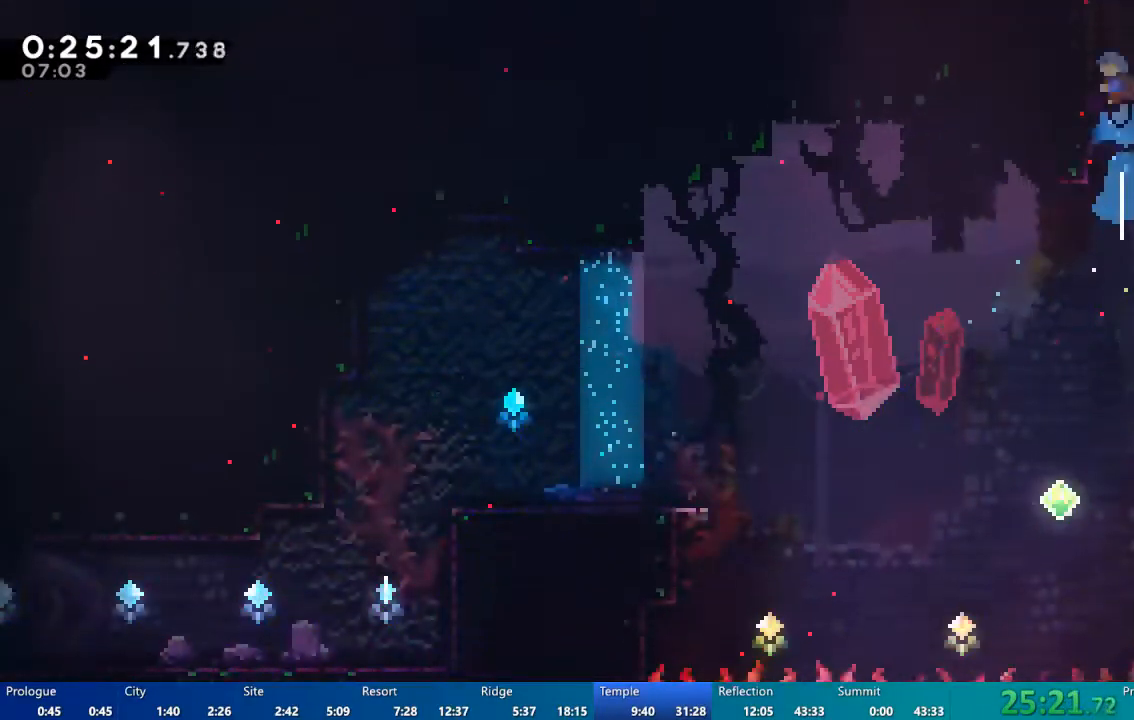
{"buttons": ["A", "DPAD_RIGHT"], "left_stick": "center", "right_stick": "center", "events": [[100, "DPAD_LEFT", "up"], [100, "X", "up"], [167, "A", "down"], [267, "DPAD_UP", "up"], [300, "DPAD_RIGHT", "down"]]}
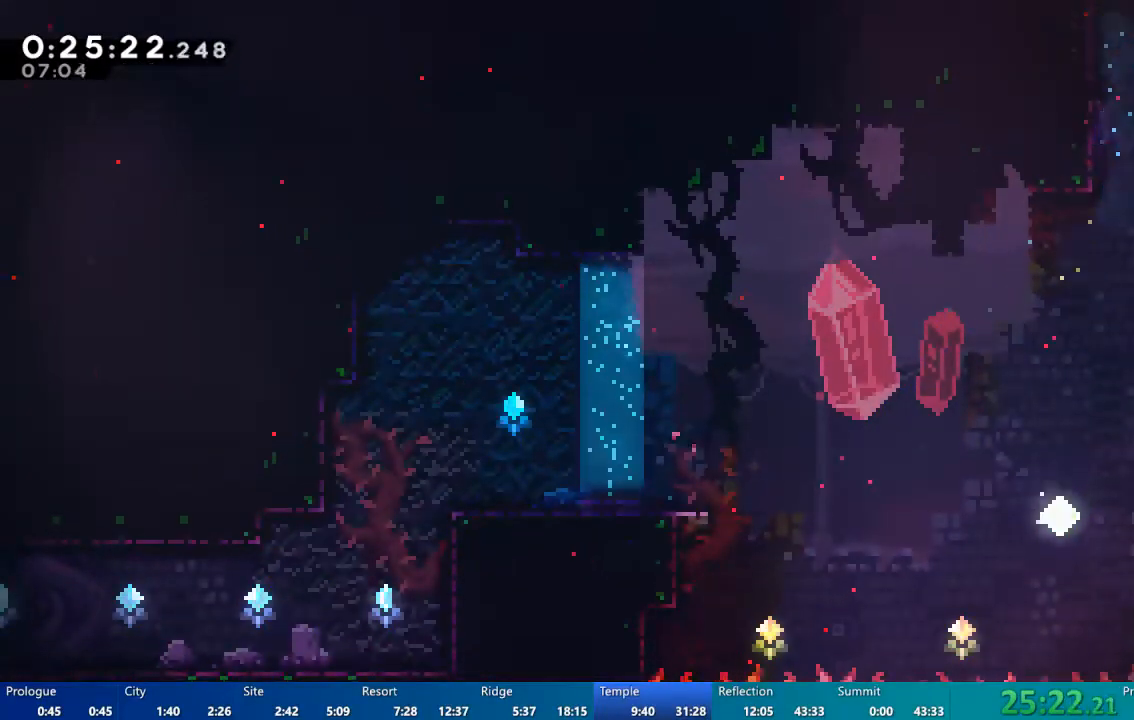
{"buttons": ["A", "DPAD_UP"], "left_stick": "center", "right_stick": "center", "events": [[33, "DPAD_RIGHT", "up"], [67, "A", "up"], [167, "A", "down"], [167, "DPAD_RIGHT", "down"], [367, "DPAD_UP", "down"], [400, "DPAD_RIGHT", "up"], [417, "A", "up"], [467, "A", "down"]]}
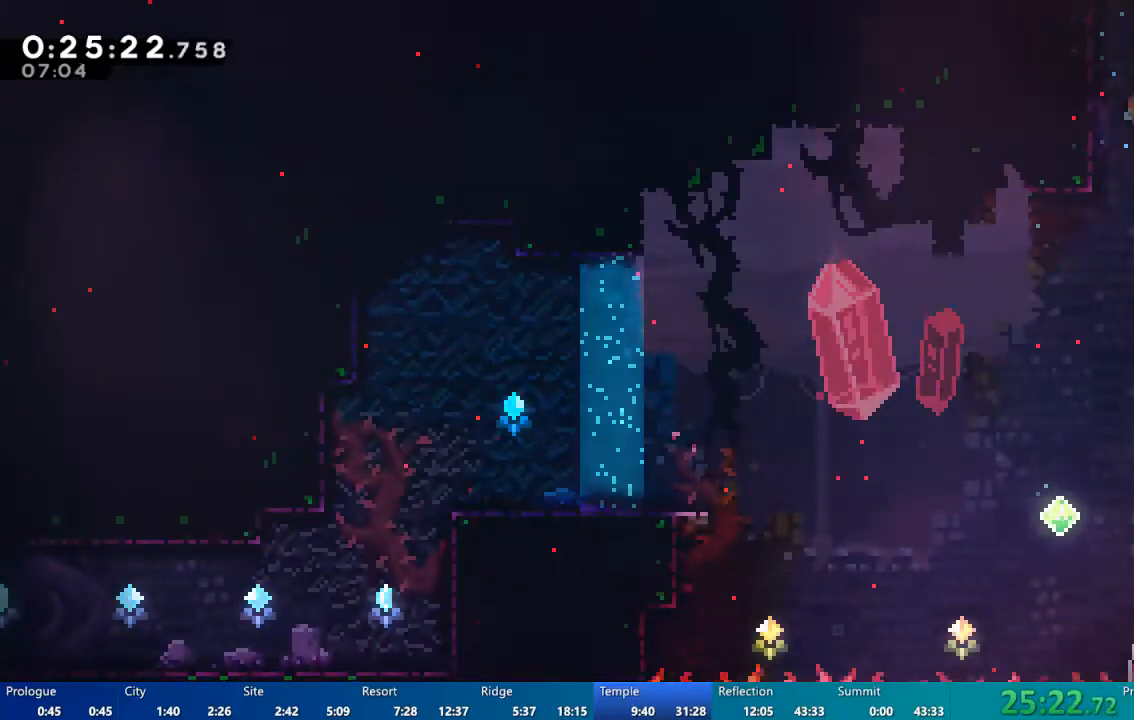
{"buttons": ["A", "DPAD_RIGHT"], "left_stick": "center", "right_stick": "center", "events": [[100, "DPAD_LEFT", "down"], [167, "DPAD_LEFT", "up"], [300, "DPAD_LEFT", "down"], [333, "A", "up"], [367, "A", "down"], [433, "DPAD_LEFT", "up"], [467, "DPAD_RIGHT", "down"], [467, "DPAD_UP", "up"]]}
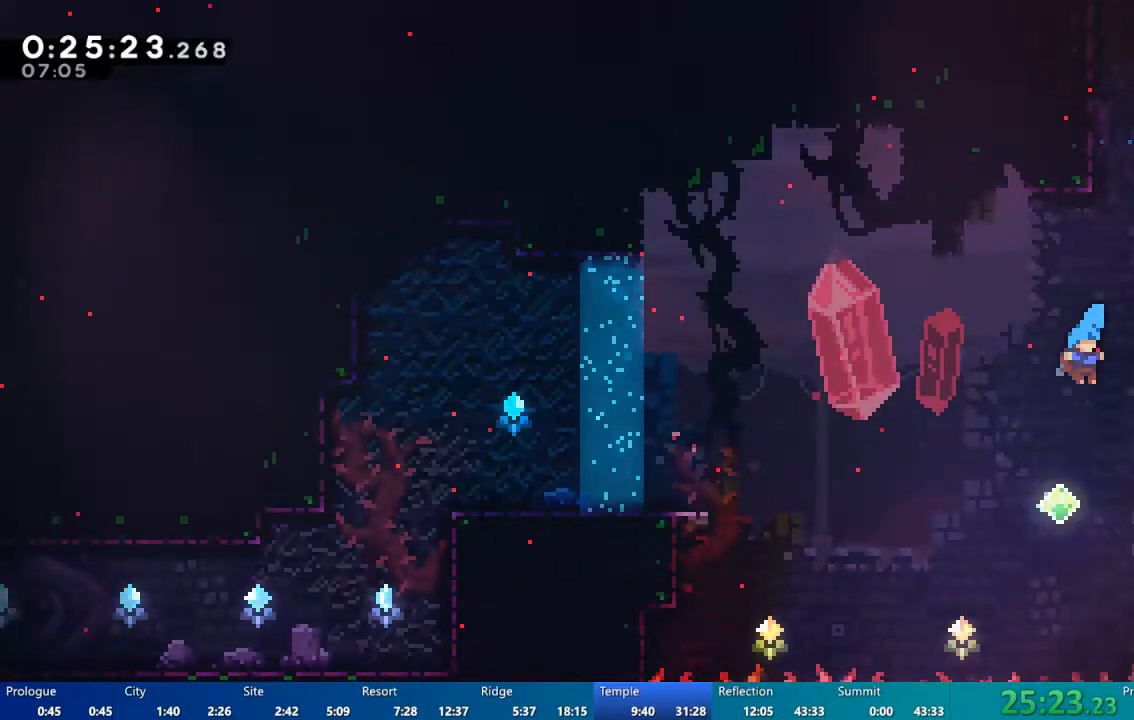
{"buttons": [], "left_stick": "center", "right_stick": "center", "events": [[67, "A", "up"], [200, "DPAD_RIGHT", "up"], [200, "START", "down"], [233, "START", "up"], [267, "DPAD_DOWN", "down"], [333, "DPAD_DOWN", "up"]]}
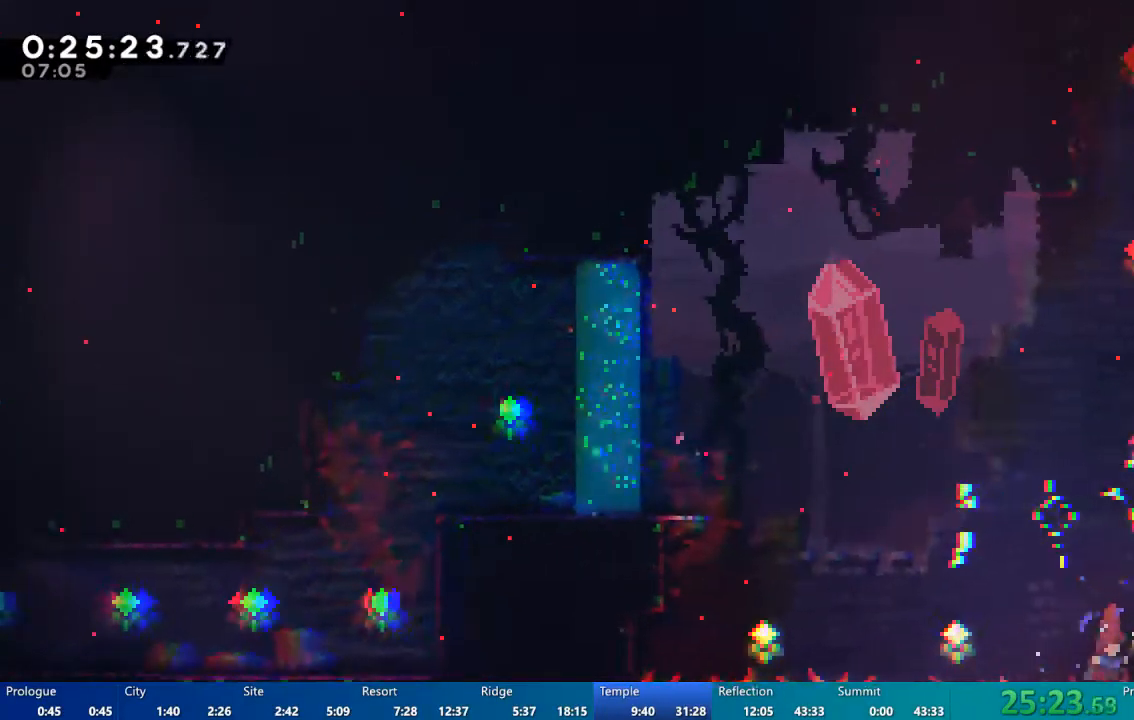
{"buttons": [], "left_stick": "center", "right_stick": "center", "events": []}
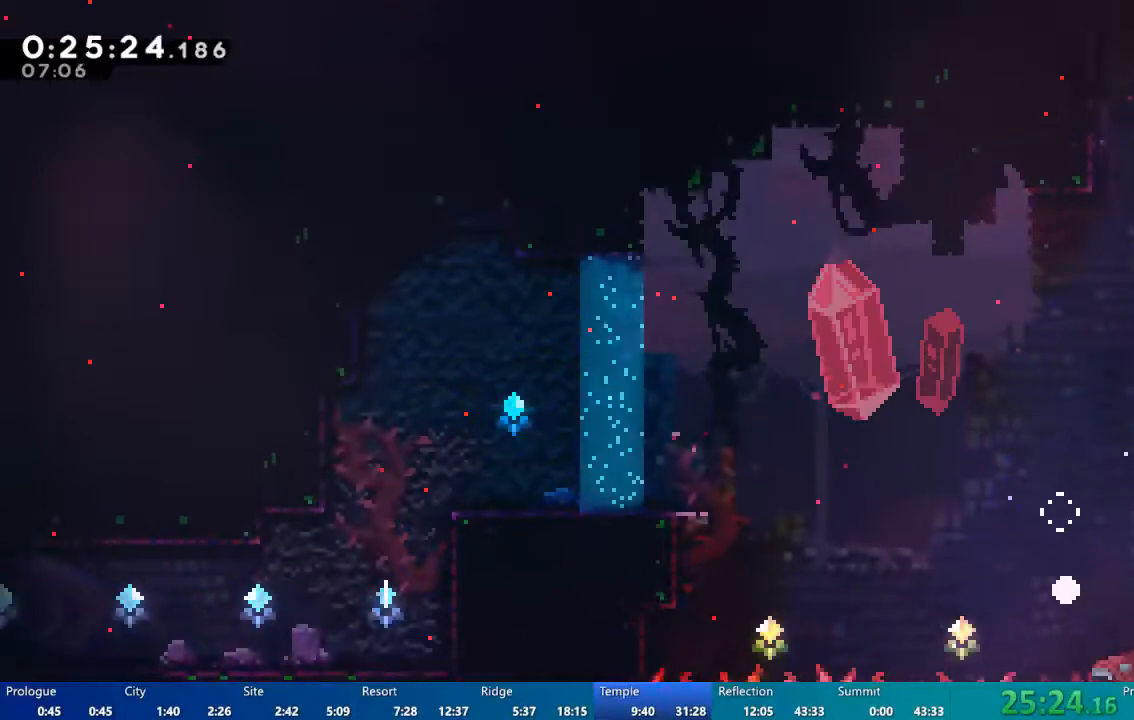
{"buttons": [], "left_stick": "center", "right_stick": "center", "events": []}
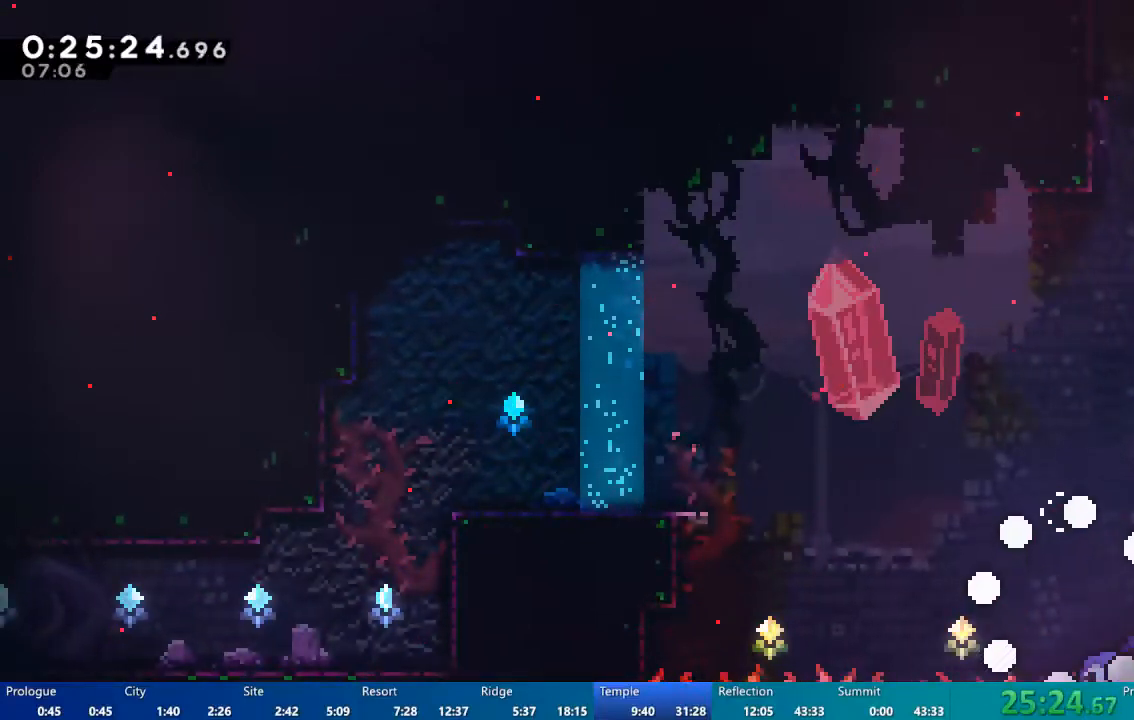
{"buttons": [], "left_stick": "center", "right_stick": "center", "events": []}
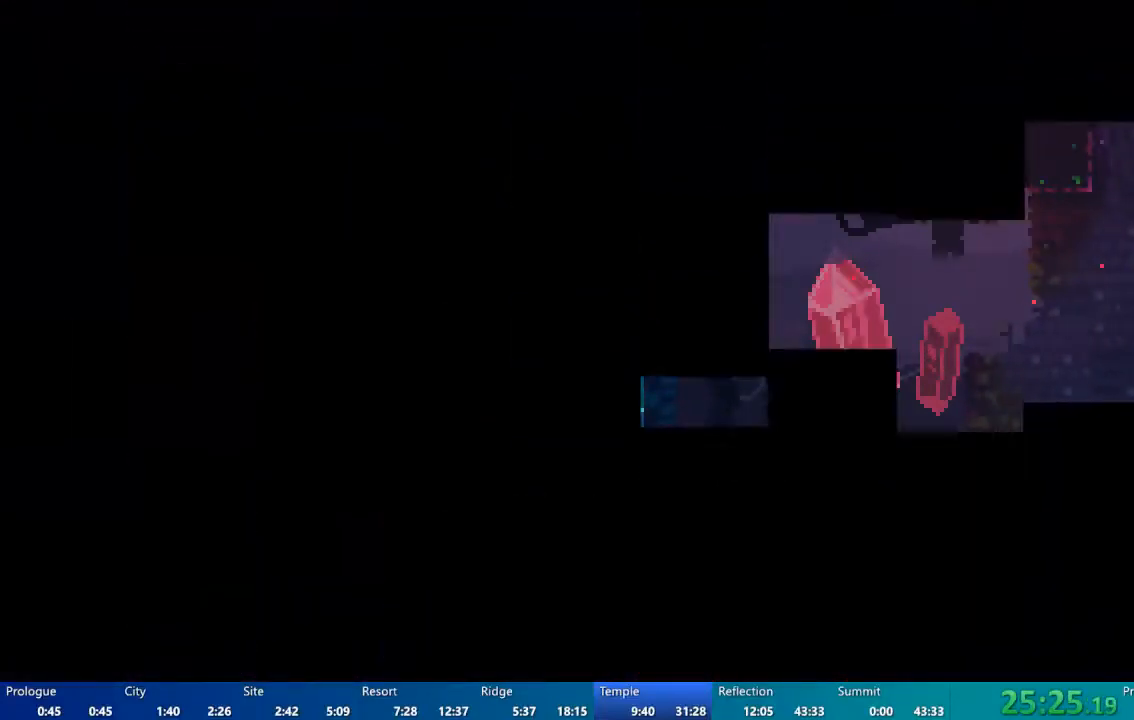
{"buttons": [], "left_stick": "center", "right_stick": "center"}
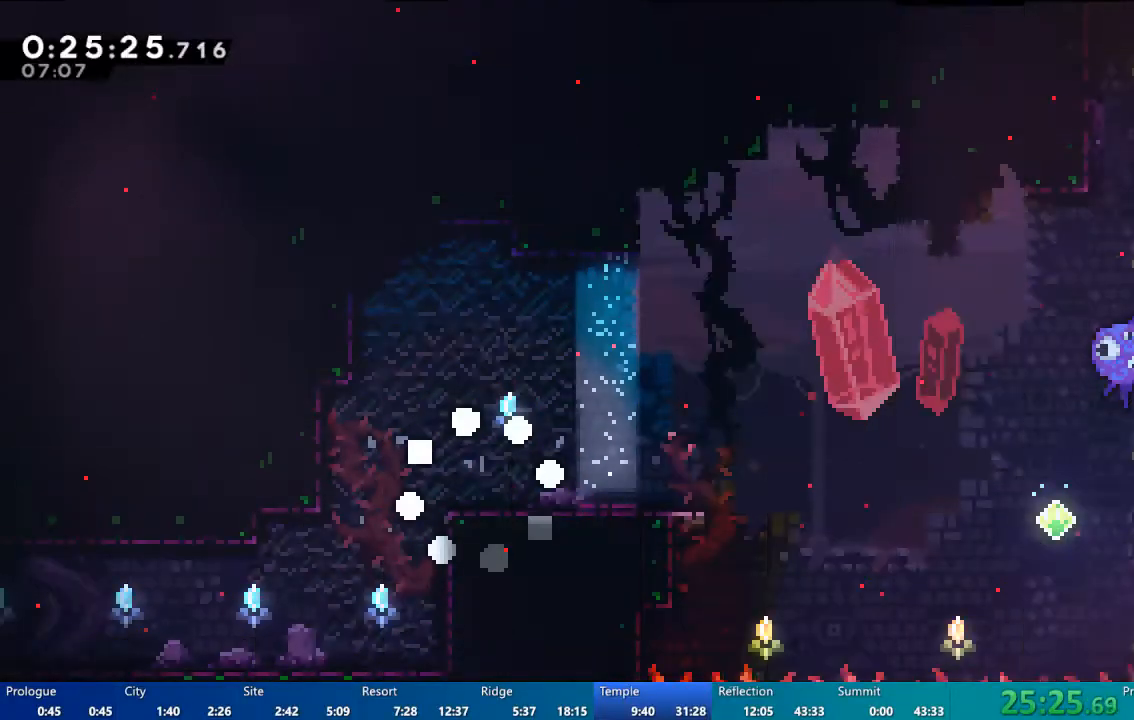
{"buttons": ["X", "DPAD_RIGHT"], "left_stick": "center", "right_stick": "center", "events": [[400, "DPAD_RIGHT", "down"], [467, "X", "down"]]}
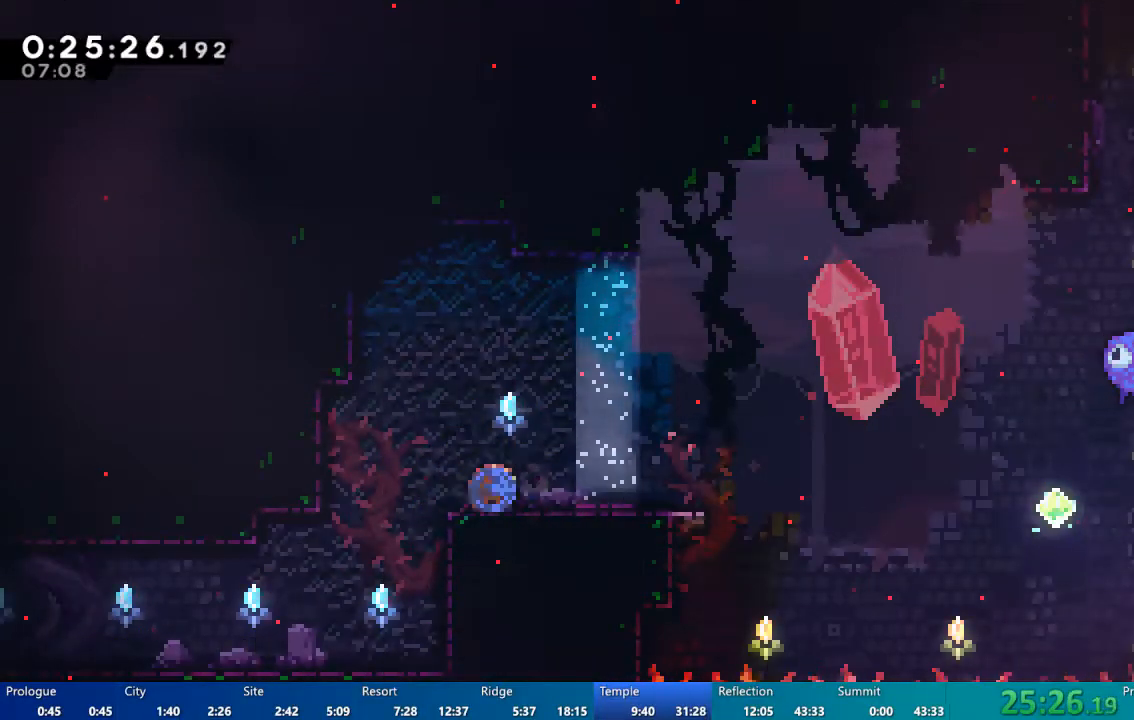
{"buttons": ["X", "DPAD_UP", "DPAD_RIGHT"], "left_stick": "center", "right_stick": "center", "events": [[33, "X", "up"], [167, "A", "down"], [300, "DPAD_UP", "down"], [333, "A", "up"], [467, "X", "down"]]}
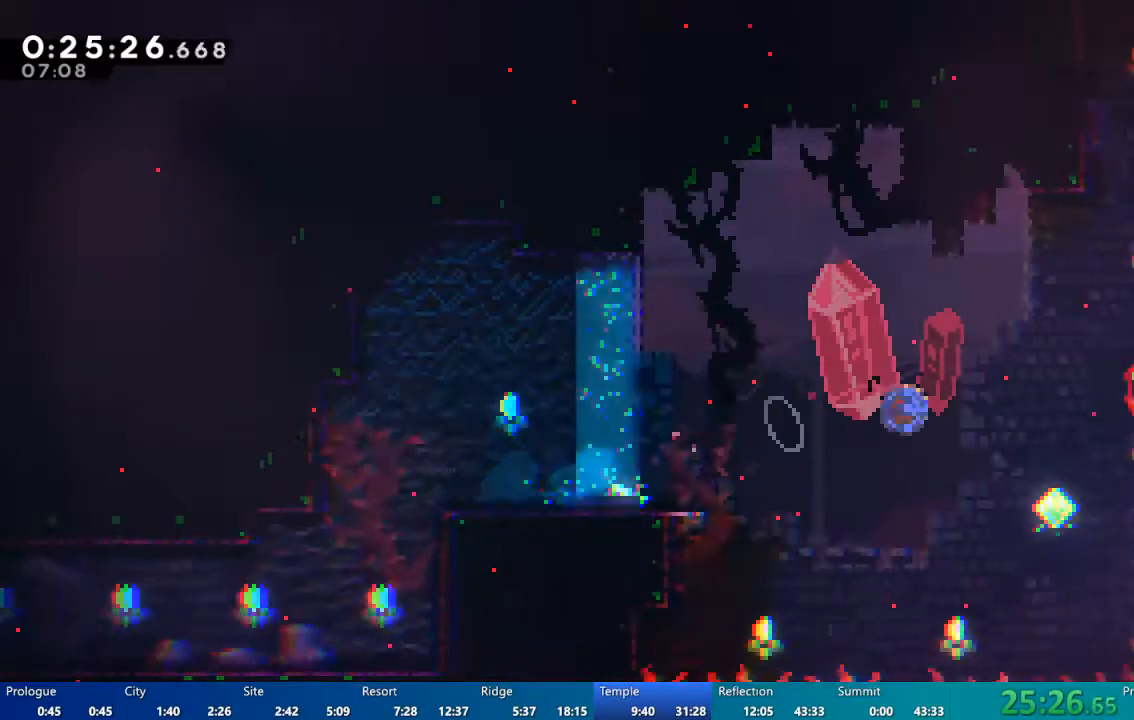
{"buttons": ["X", "DPAD_UP", "DPAD_RIGHT"], "left_stick": "center", "right_stick": "center", "events": []}
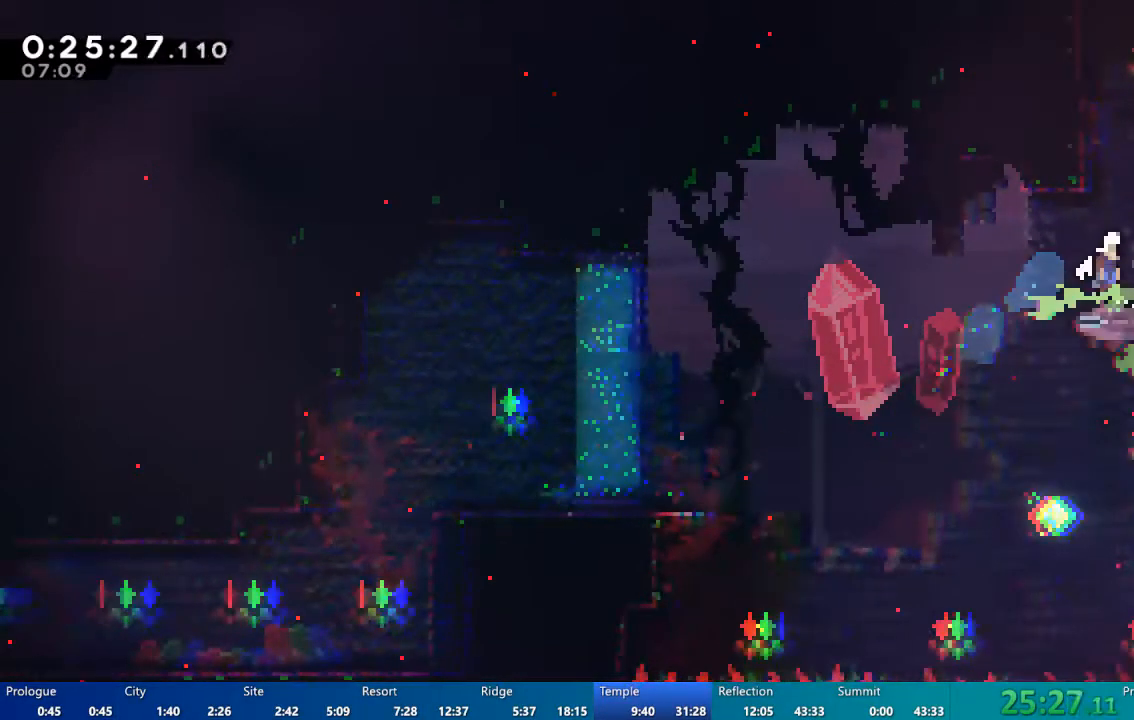
{"buttons": ["X", "DPAD_UP"], "left_stick": "center", "right_stick": "center", "events": [[133, "X", "up"], [167, "DPAD_RIGHT", "up"], [367, "X", "down"]]}
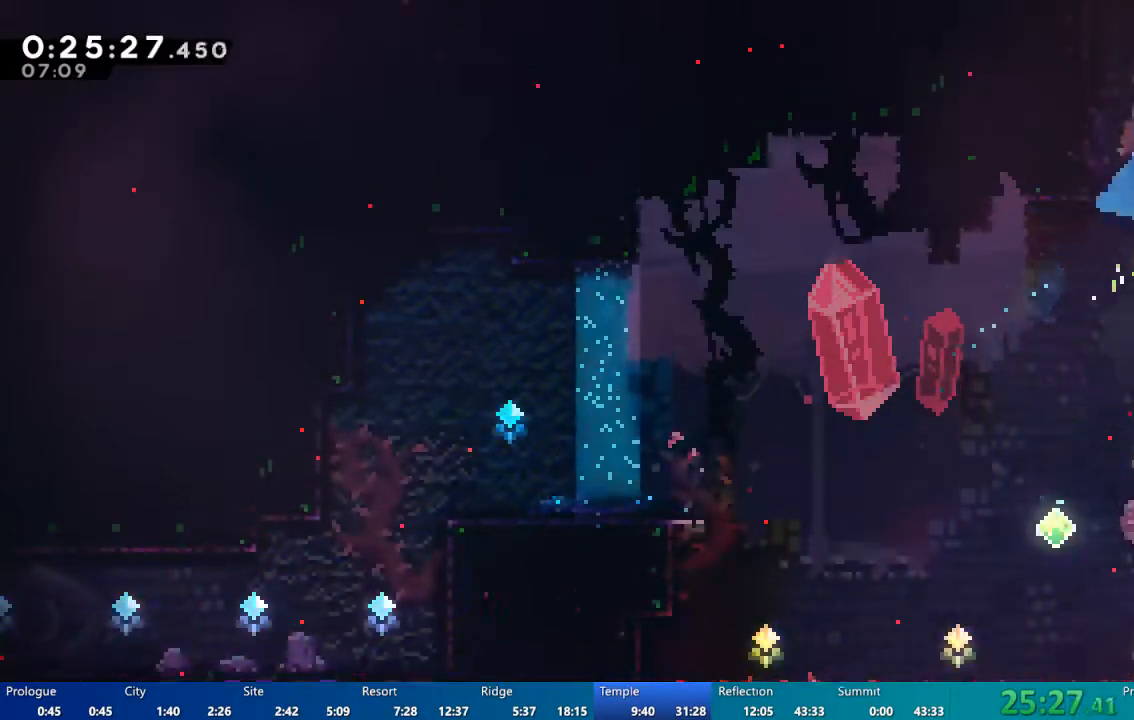
{"buttons": ["A", "DPAD_RIGHT"], "left_stick": "center", "right_stick": "center", "events": [[33, "DPAD_LEFT", "down"], [167, "X", "up"], [300, "A", "down"], [300, "DPAD_LEFT", "up"], [333, "DPAD_RIGHT", "down"], [333, "DPAD_UP", "up"]]}
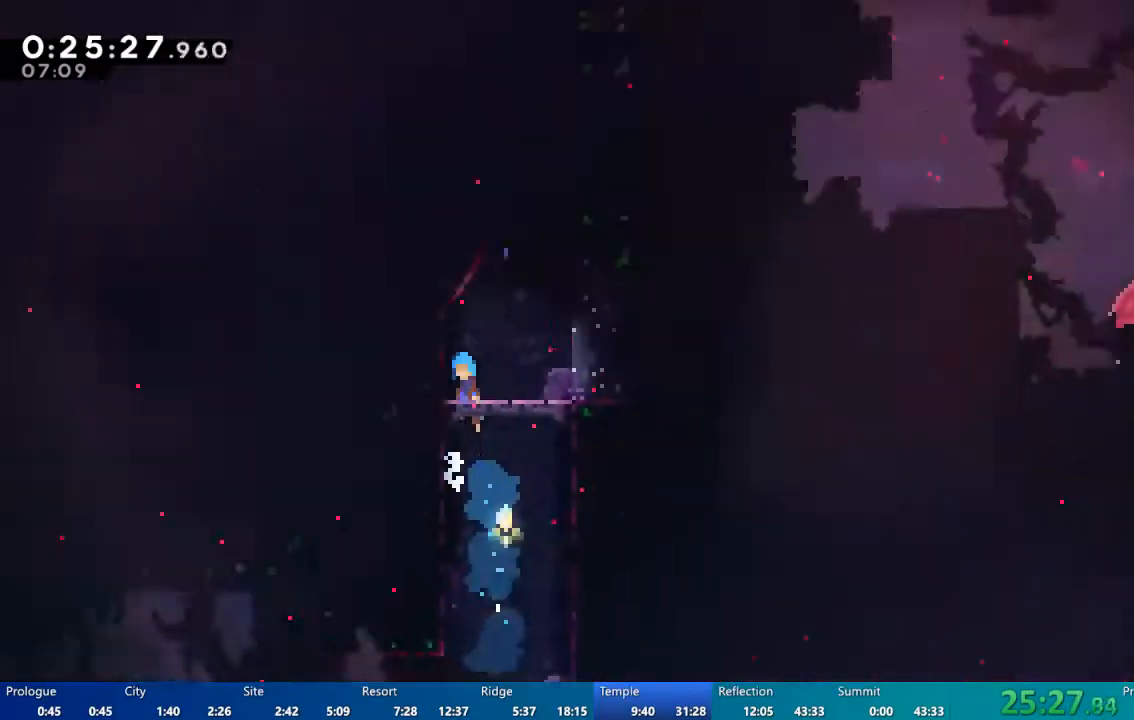
{"buttons": ["A"], "left_stick": "center", "right_stick": "center", "events": [[33, "A", "up"], [100, "A", "down"], [167, "DPAD_RIGHT", "up"]]}
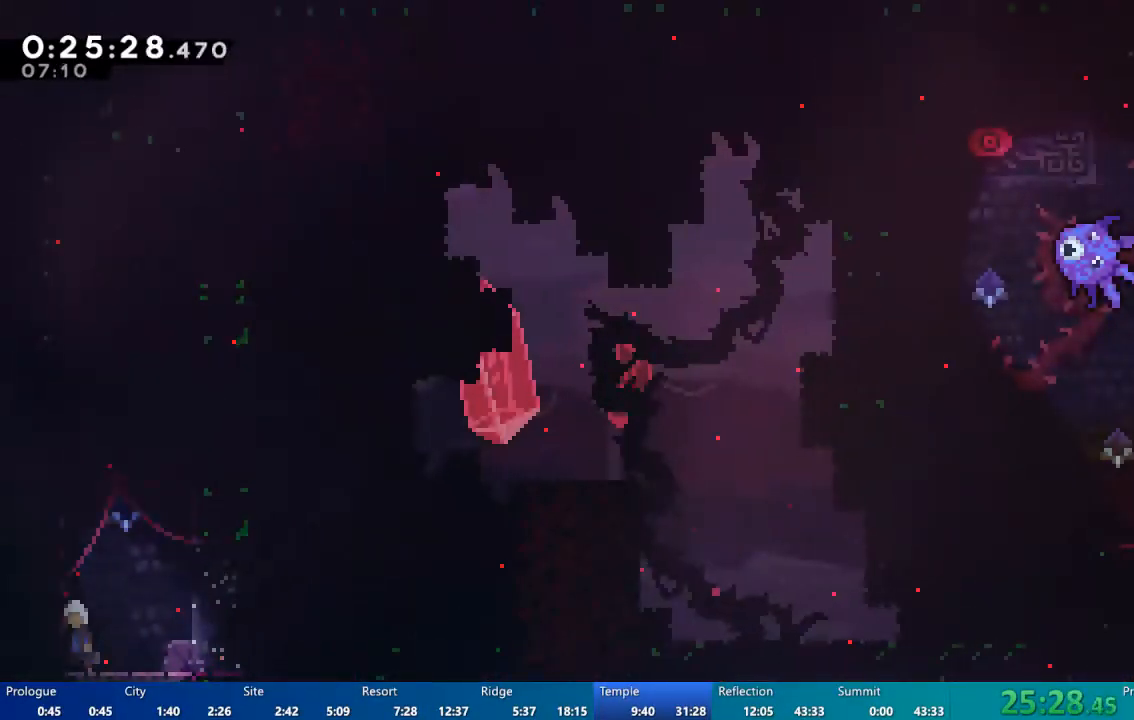
{"buttons": ["X", "DPAD_UP"], "left_stick": "center", "right_stick": "center", "events": [[100, "DPAD_RIGHT", "down"], [300, "A", "up"], [367, "DPAD_RIGHT", "up"], [367, "DPAD_UP", "down"], [433, "X", "down"]]}
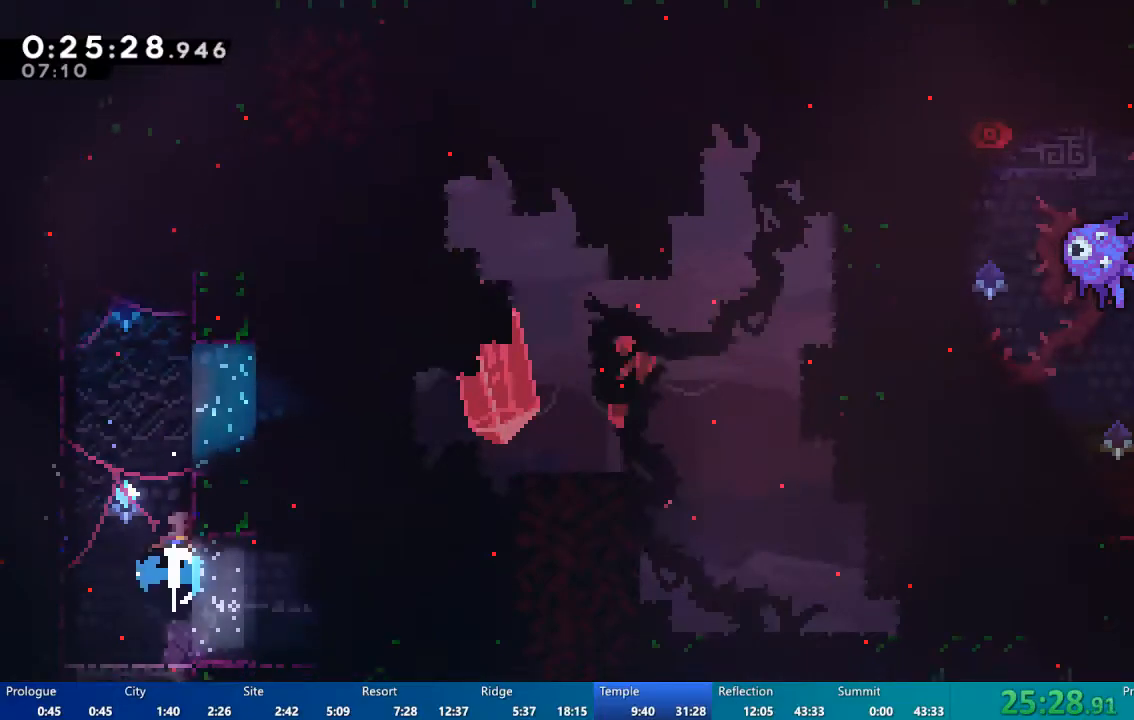
{"buttons": ["DPAD_UP"], "left_stick": "center", "right_stick": "center", "events": [[33, "X", "up"], [133, "A", "down"], [167, "DPAD_UP", "up"], [200, "DPAD_LEFT", "down"], [400, "DPAD_LEFT", "up"], [400, "DPAD_UP", "down"], [500, "A", "up"]]}
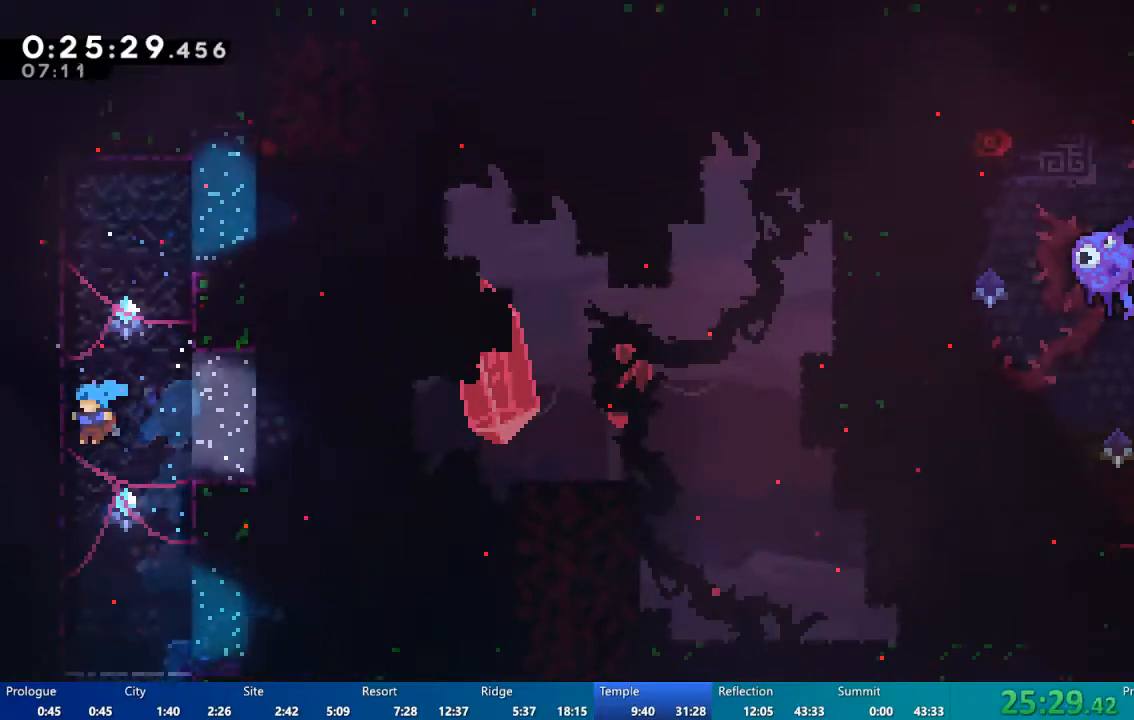
{"buttons": [], "left_stick": "center", "right_stick": "center", "events": [[33, "DPAD_RIGHT", "down"], [33, "DPAD_UP", "up"], [33, "R2", "down"], [100, "A", "down"], [367, "A", "up"], [367, "DPAD_RIGHT", "up"], [400, "R2", "up"]]}
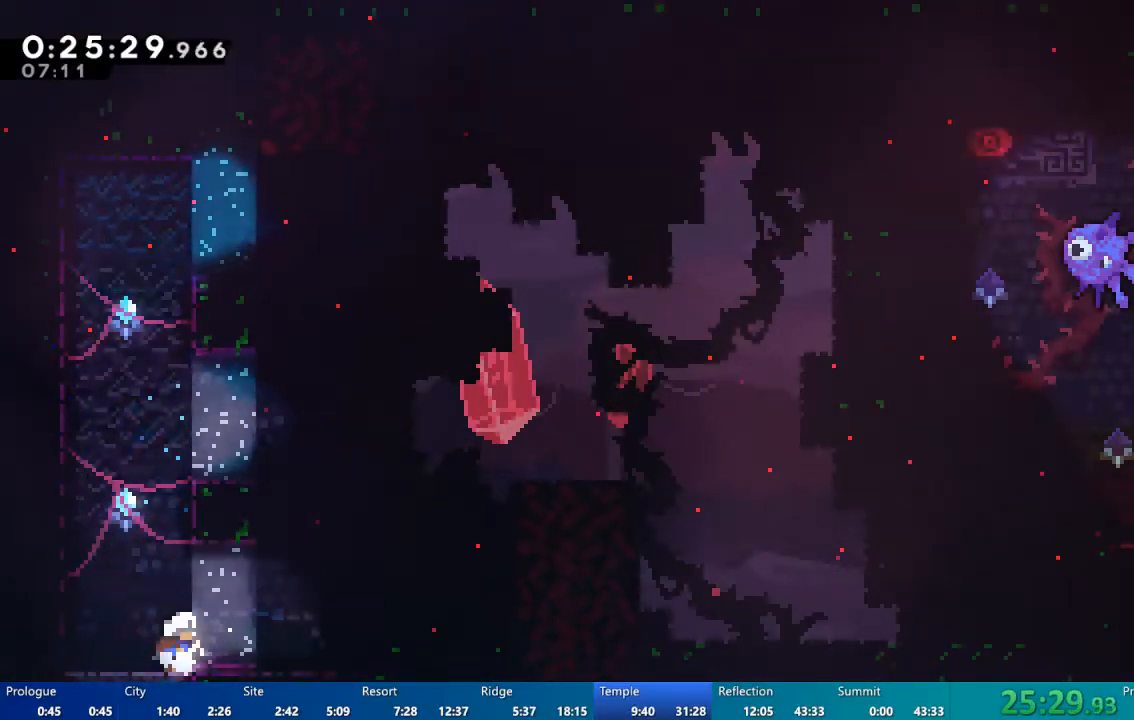
{"buttons": ["A", "DPAD_LEFT"], "left_stick": "center", "right_stick": "center", "events": [[33, "A", "down"], [67, "DPAD_UP", "down"], [133, "A", "up"], [233, "X", "down"], [300, "X", "up"], [400, "A", "down"], [433, "DPAD_LEFT", "down"], [467, "DPAD_UP", "up"]]}
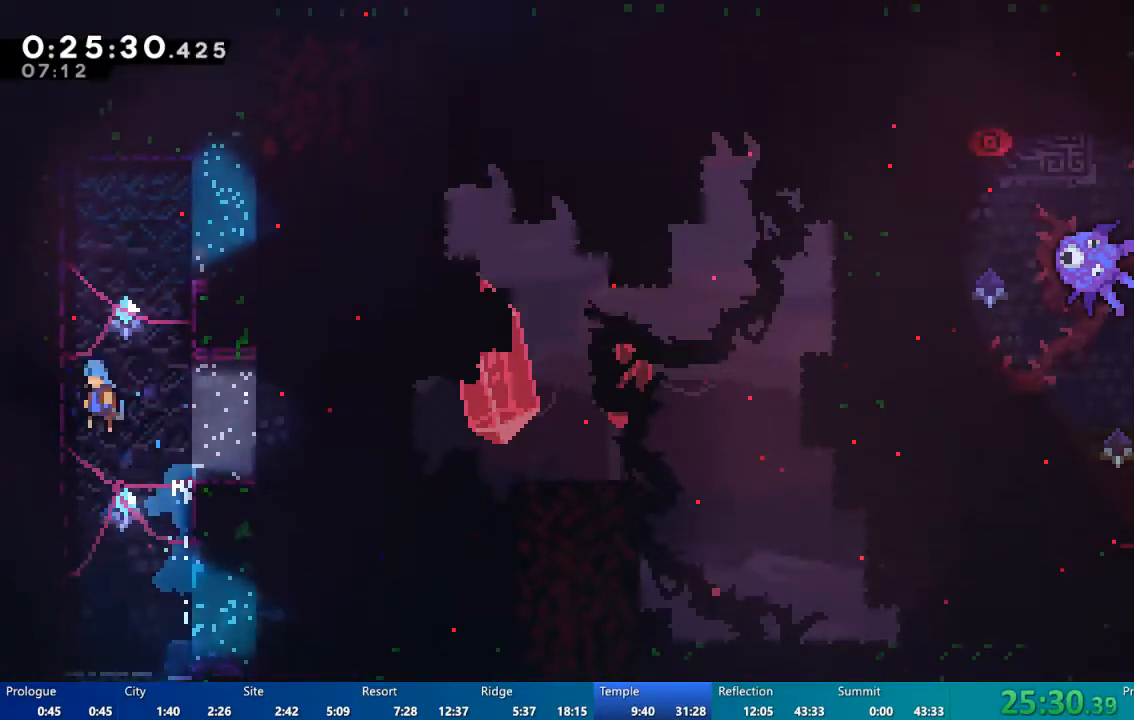
{"buttons": ["A", "R2", "DPAD_RIGHT"], "left_stick": "center", "right_stick": "center", "events": [[100, "DPAD_UP", "down"], [167, "A", "up"], [167, "DPAD_LEFT", "up"], [200, "R2", "down"], [233, "A", "down"], [233, "DPAD_RIGHT", "down"], [233, "DPAD_UP", "up"]]}
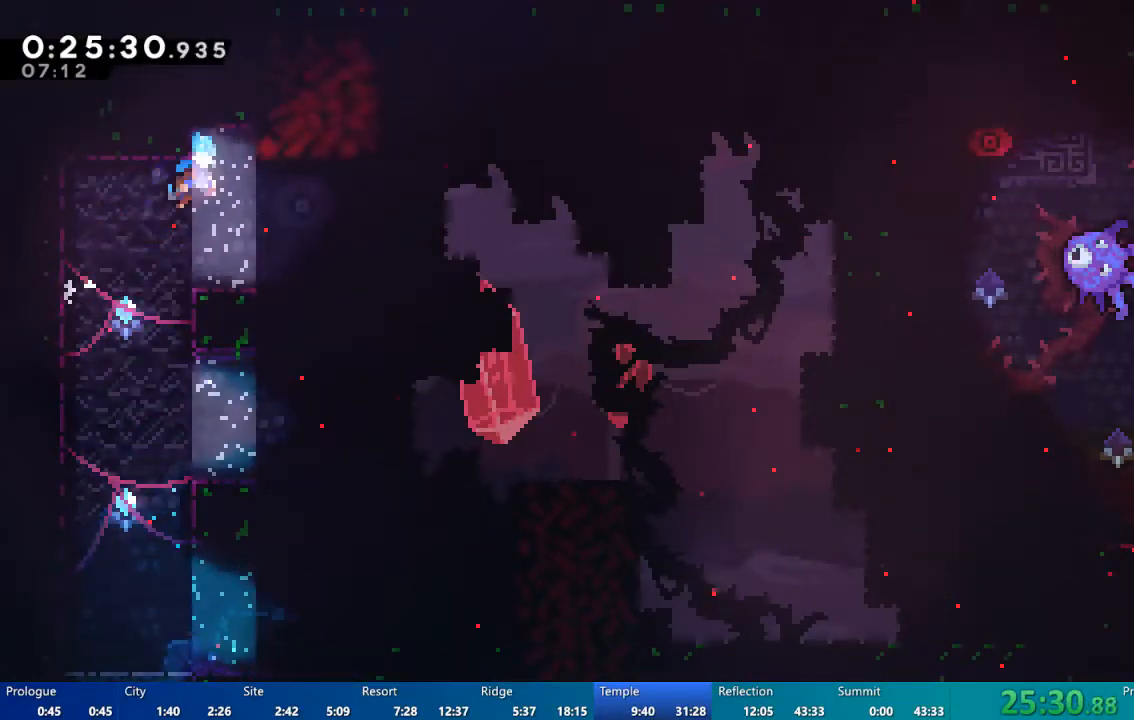
{"buttons": ["A", "DPAD_RIGHT"], "left_stick": "center", "right_stick": "center", "events": [[100, "A", "up"], [100, "DPAD_RIGHT", "up"], [200, "DPAD_LEFT", "down"], [200, "R2", "up"], [300, "DPAD_LEFT", "up"], [433, "DPAD_RIGHT", "down"], [500, "A", "down"]]}
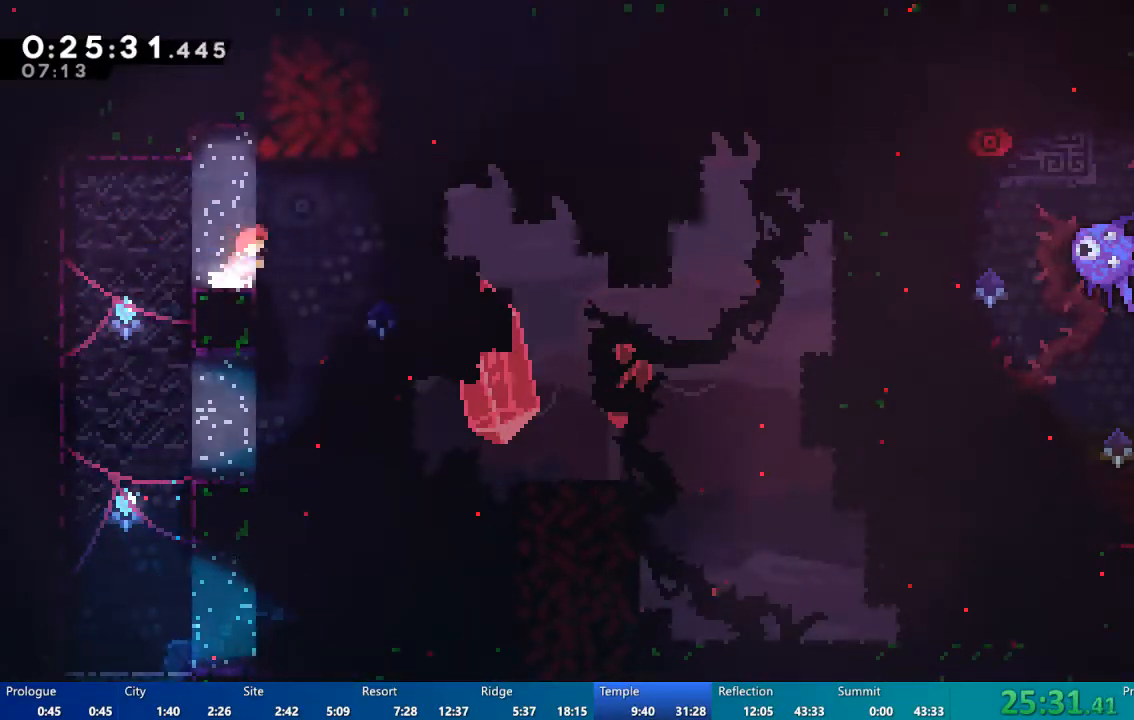
{"buttons": ["X", "DPAD_UP"], "left_stick": "center", "right_stick": "center", "events": [[267, "A", "up"], [400, "DPAD_RIGHT", "up"], [400, "DPAD_UP", "down"], [433, "X", "down"]]}
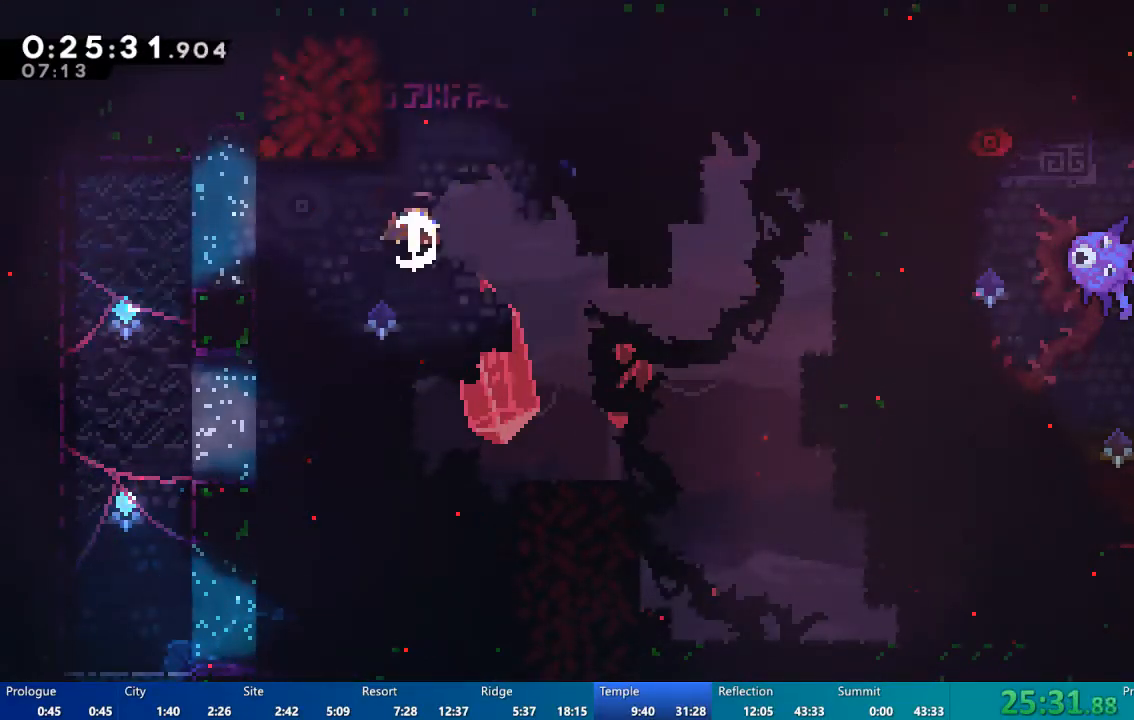
{"buttons": ["R2", "DPAD_DOWN"], "left_stick": "center", "right_stick": "center", "events": [[100, "DPAD_LEFT", "down"], [133, "DPAD_UP", "up"], [133, "X", "up"], [300, "R2", "down"], [333, "DPAD_DOWN", "down"], [333, "DPAD_LEFT", "up"]]}
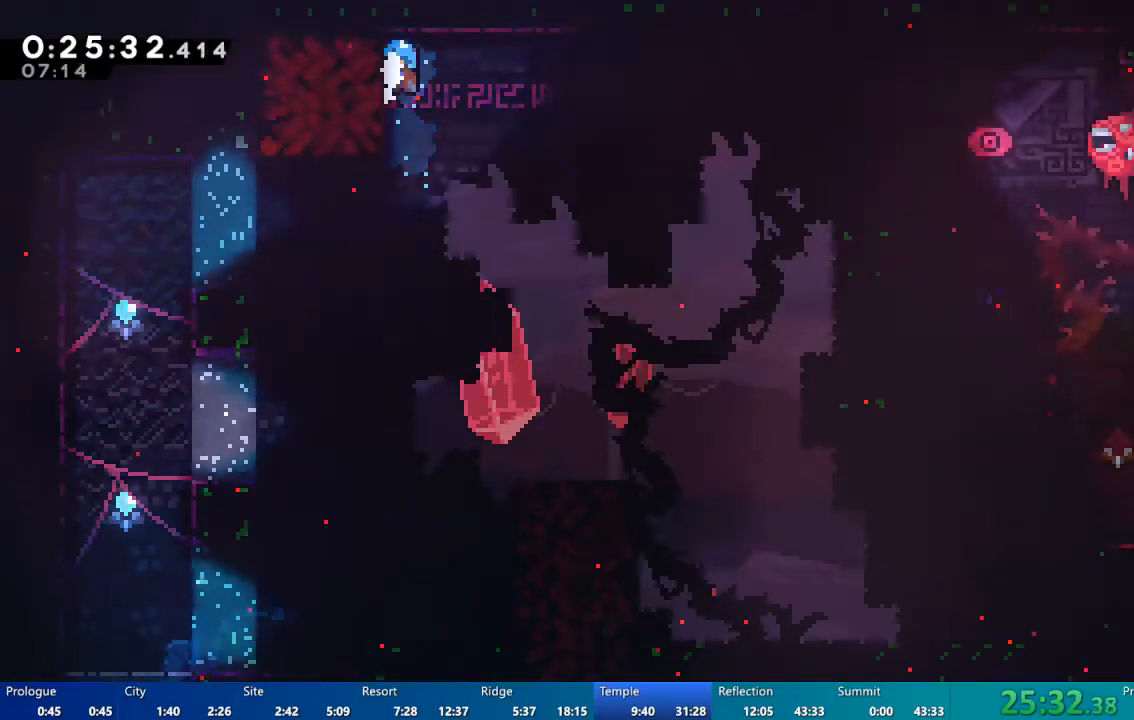
{"buttons": ["R2"], "left_stick": "center", "right_stick": "center", "events": [[200, "DPAD_DOWN", "up"]]}